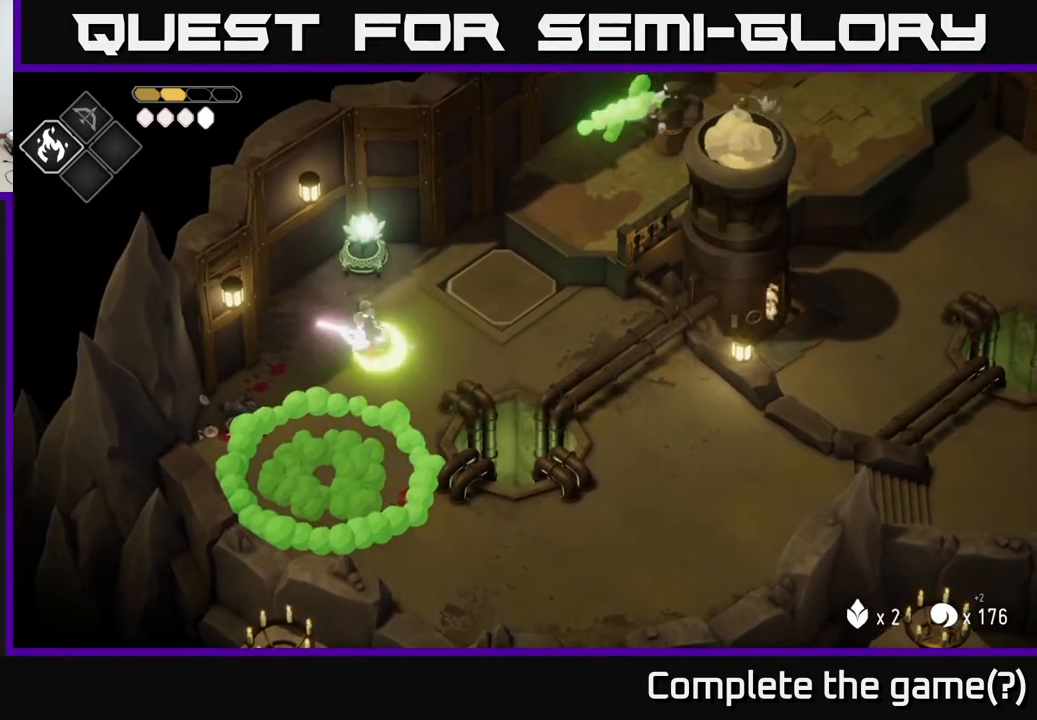
Gameplay with a controller (Xbox layout); each line is a JSON object with the inputs held at the frame after it. "events" lists button and stick changes between this image and that frame as [ms after this image, input, new state], when the widget could be followed in between.
{"buttons": ["A"], "left_stick": "right", "right_stick": "center", "events": [[167, "X", "down"], [217, "left_stick", "down-right"], [283, "X", "up"], [367, "left_stick", "right"], [450, "A", "down"]]}
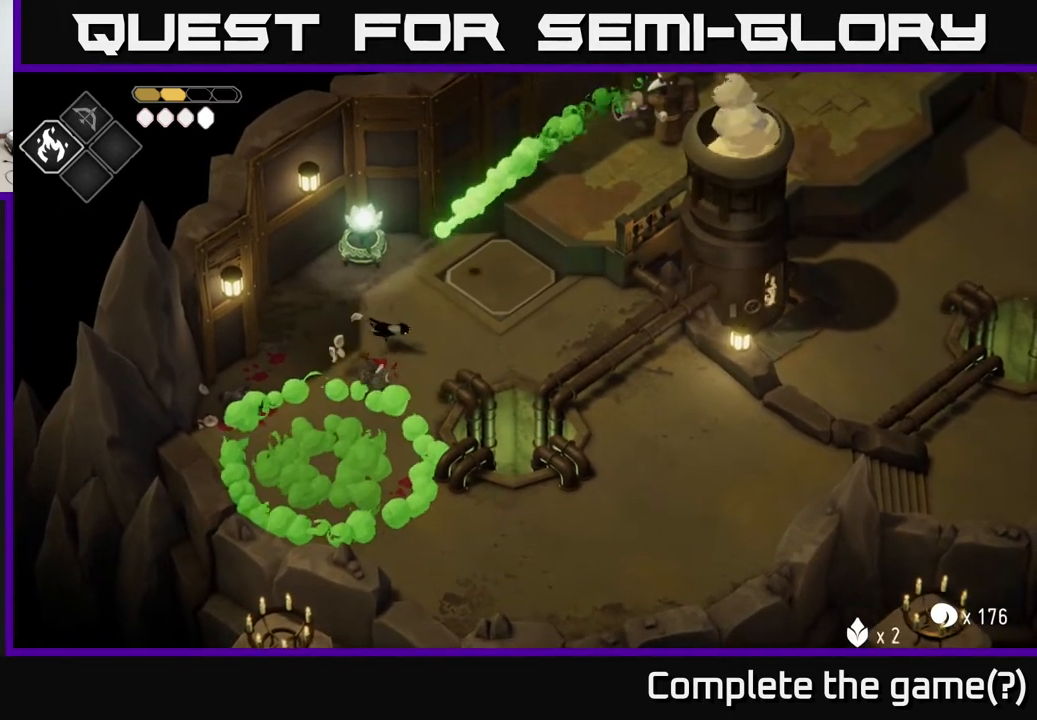
{"buttons": [], "left_stick": "up-right", "right_stick": "center", "events": [[117, "A", "up"], [483, "left_stick", "up-right"]]}
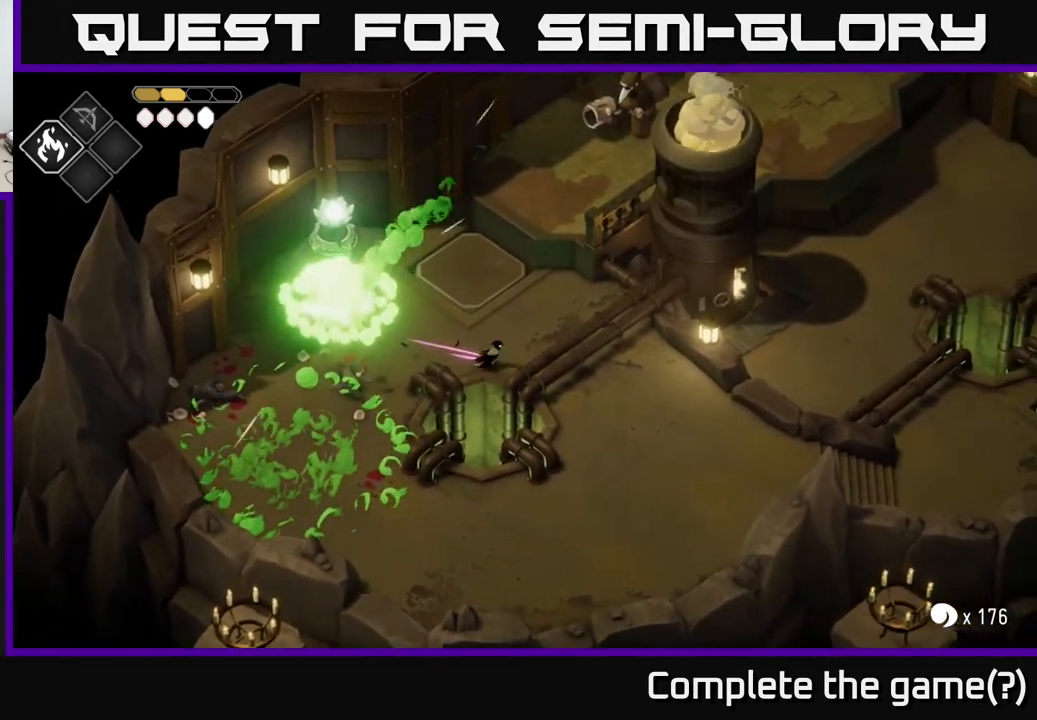
{"buttons": [], "left_stick": "center", "right_stick": "center", "events": [[50, "left_stick", "up"], [317, "left_stick", "center"]]}
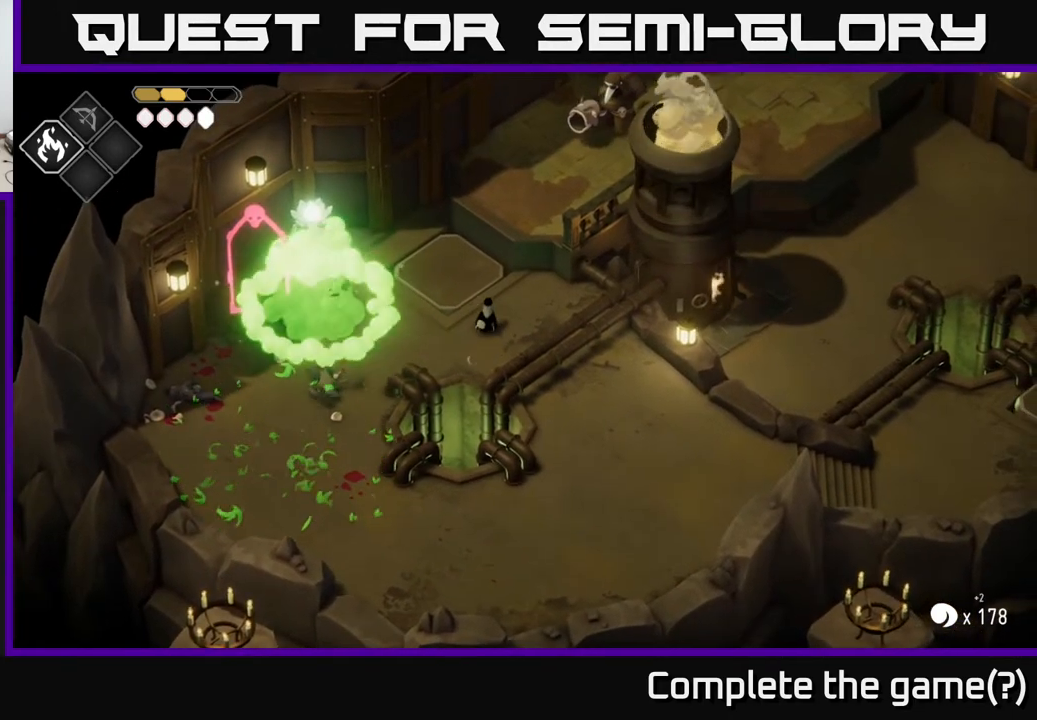
{"buttons": [], "left_stick": "down-left", "right_stick": "center", "events": [[267, "left_stick", "down-left"]]}
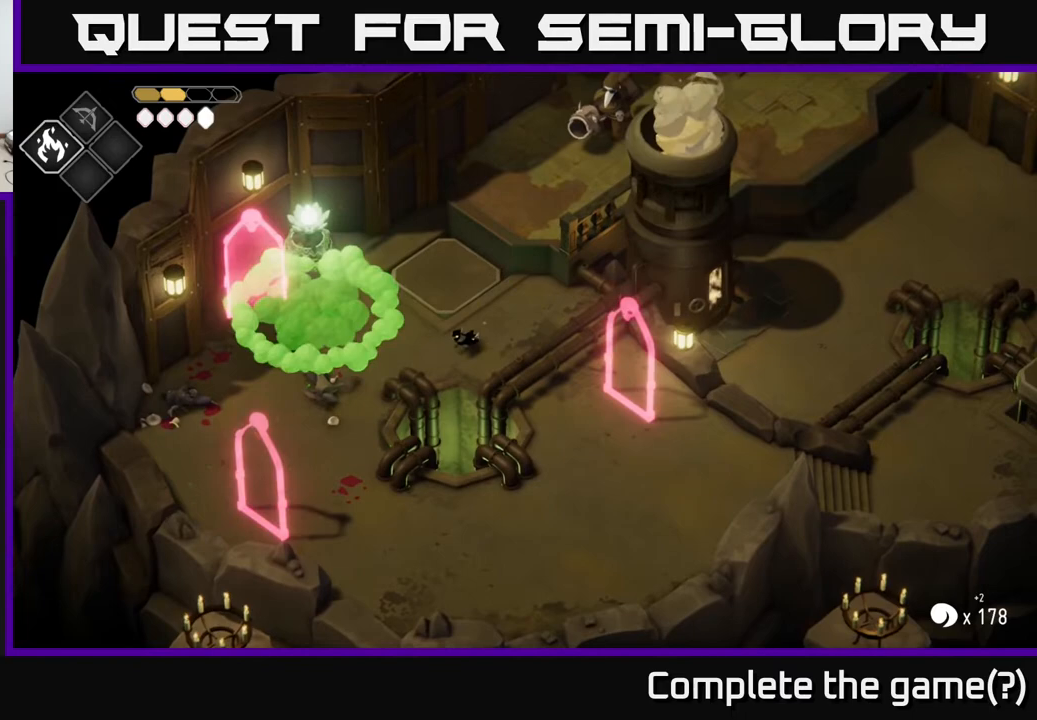
{"buttons": ["B", "L2"], "left_stick": "left", "right_stick": "center", "events": [[117, "left_stick", "left"], [150, "L2", "down"], [200, "B", "down"]]}
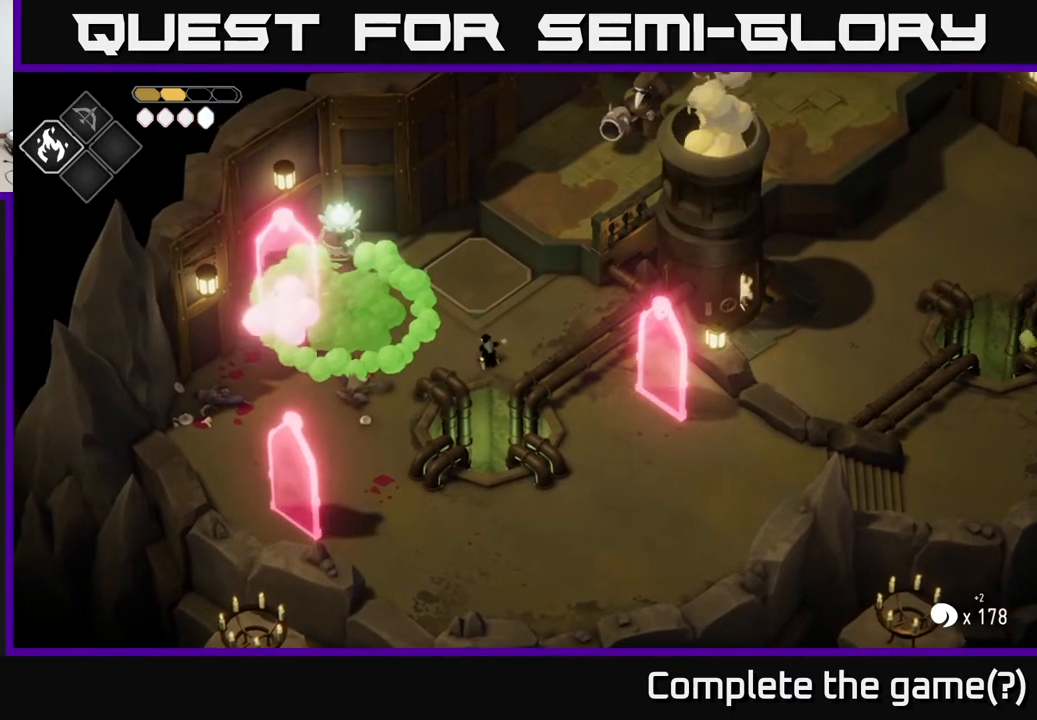
{"buttons": [], "left_stick": "left", "right_stick": "center", "events": [[250, "B", "up"], [383, "L2", "up"]]}
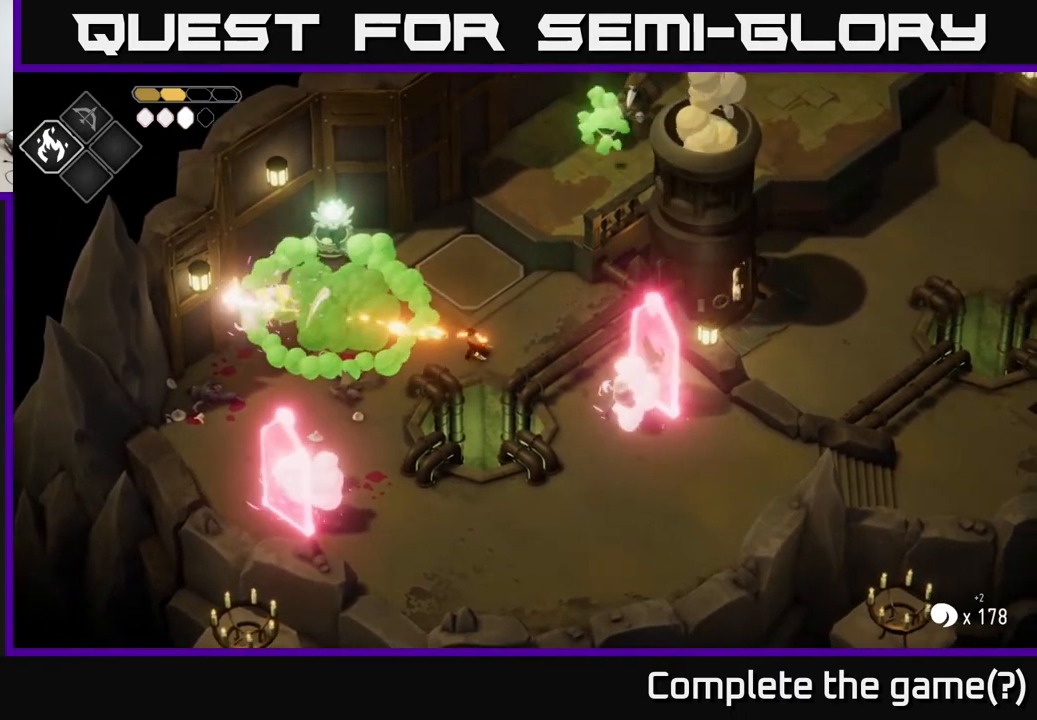
{"buttons": [], "left_stick": "down-left", "right_stick": "center", "events": [[150, "left_stick", "down-left"]]}
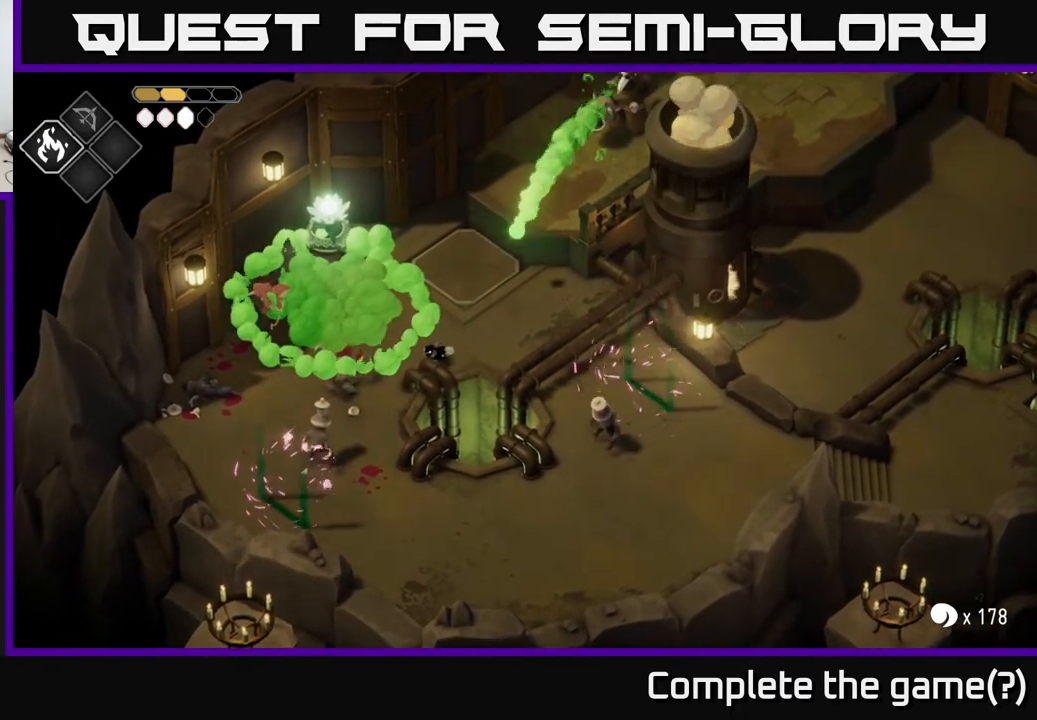
{"buttons": [], "left_stick": "down-left", "right_stick": "center", "events": [[283, "A", "down"], [483, "A", "up"]]}
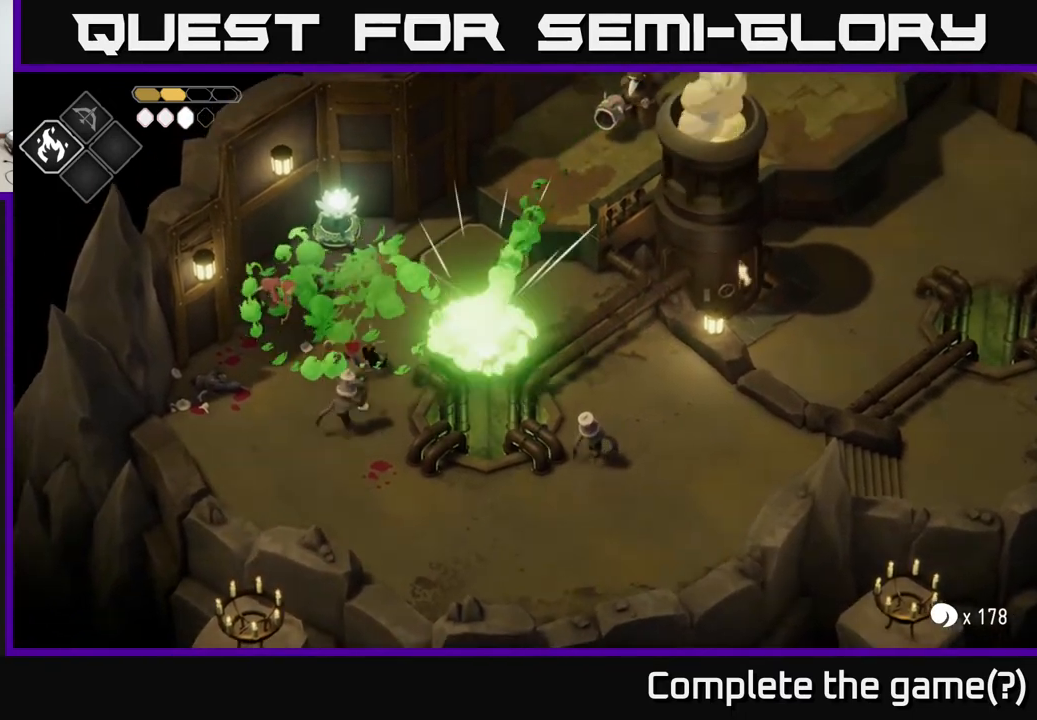
{"buttons": ["X"], "left_stick": "right", "right_stick": "center", "events": [[367, "left_stick", "right"], [383, "X", "down"]]}
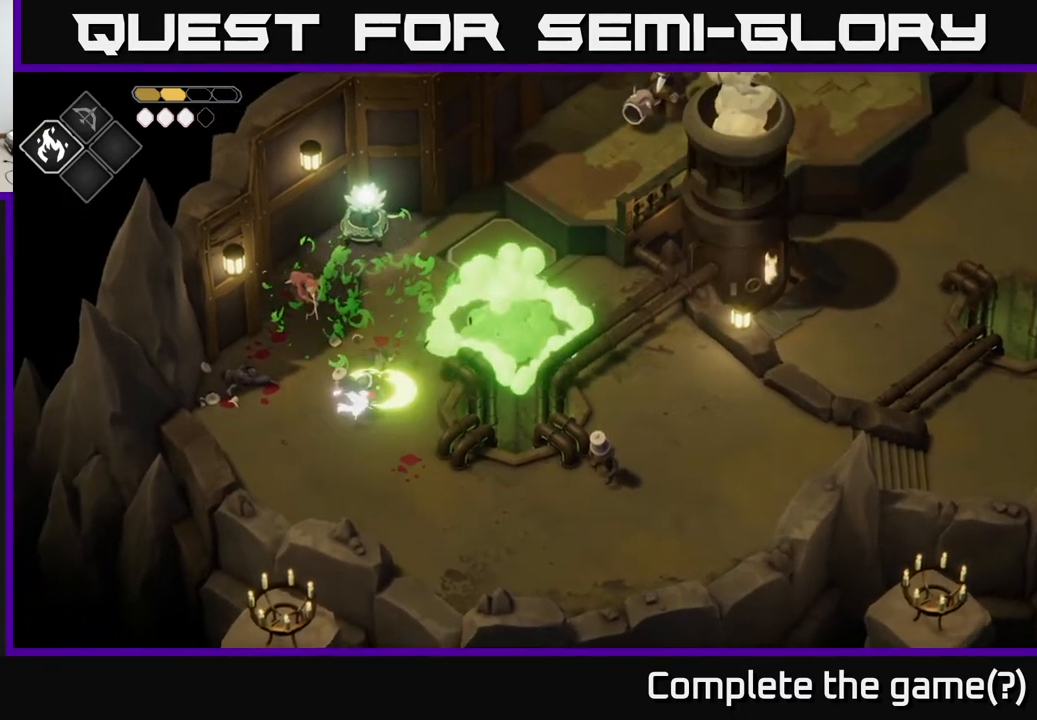
{"buttons": [], "left_stick": "down-left", "right_stick": "center", "events": [[50, "X", "up"], [167, "left_stick", "down"], [217, "X", "down"], [383, "X", "up"], [483, "left_stick", "down-left"]]}
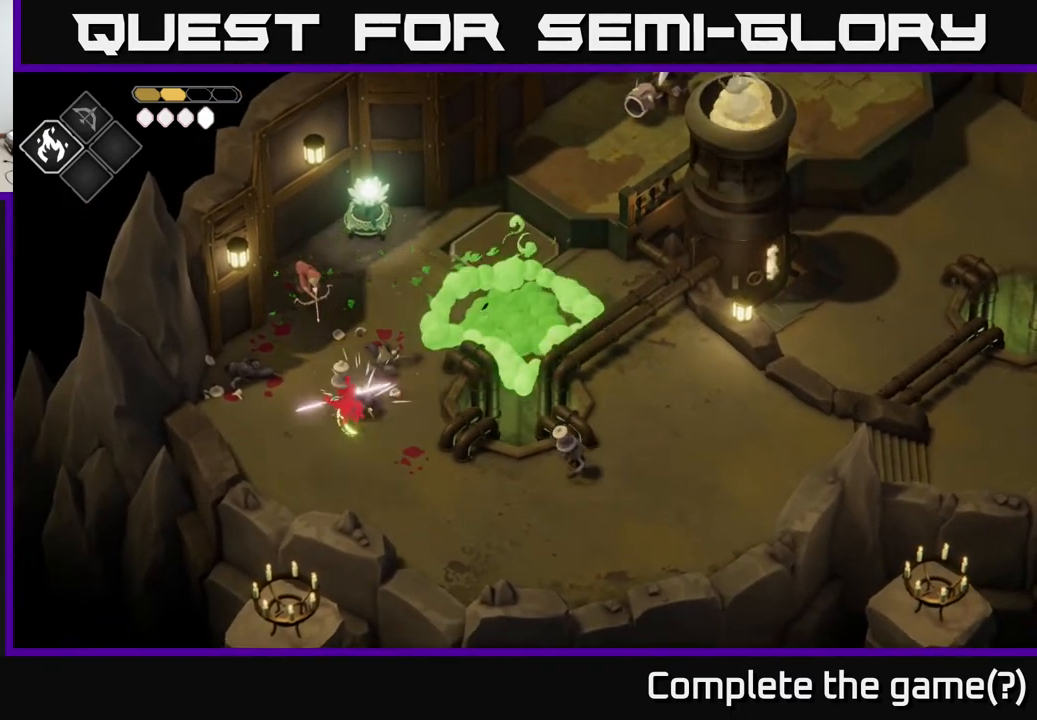
{"buttons": [], "left_stick": "left", "right_stick": "center", "events": [[83, "A", "down"], [267, "A", "up"], [383, "left_stick", "center"], [483, "left_stick", "left"]]}
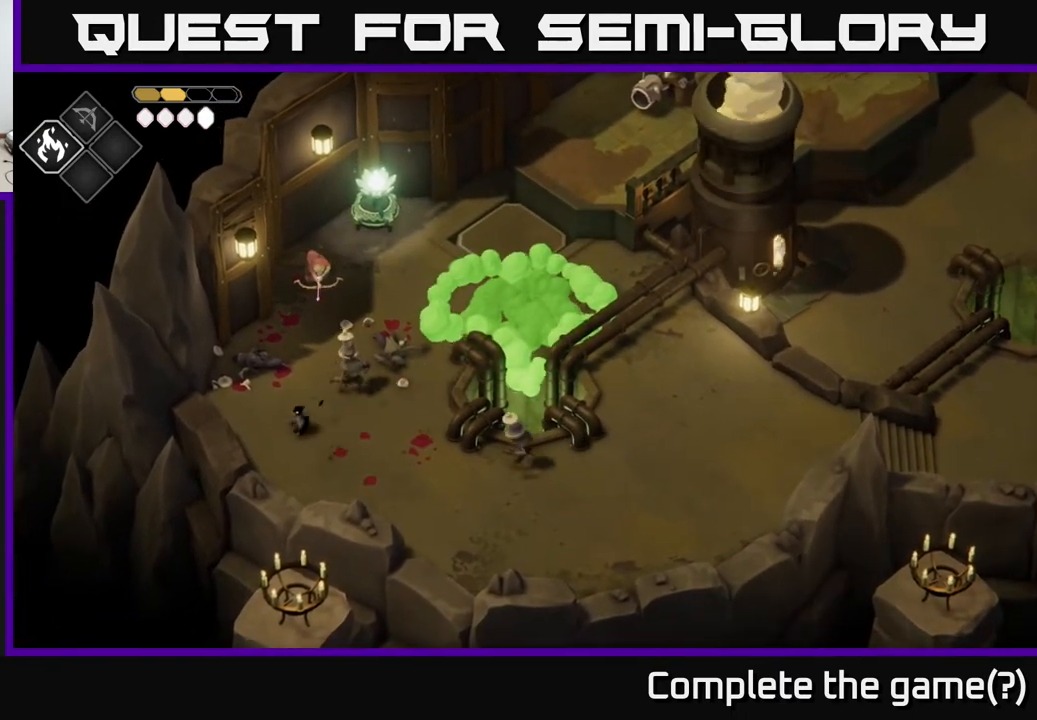
{"buttons": [], "left_stick": "right", "right_stick": "center", "events": [[183, "left_stick", "up-left"], [483, "left_stick", "right"]]}
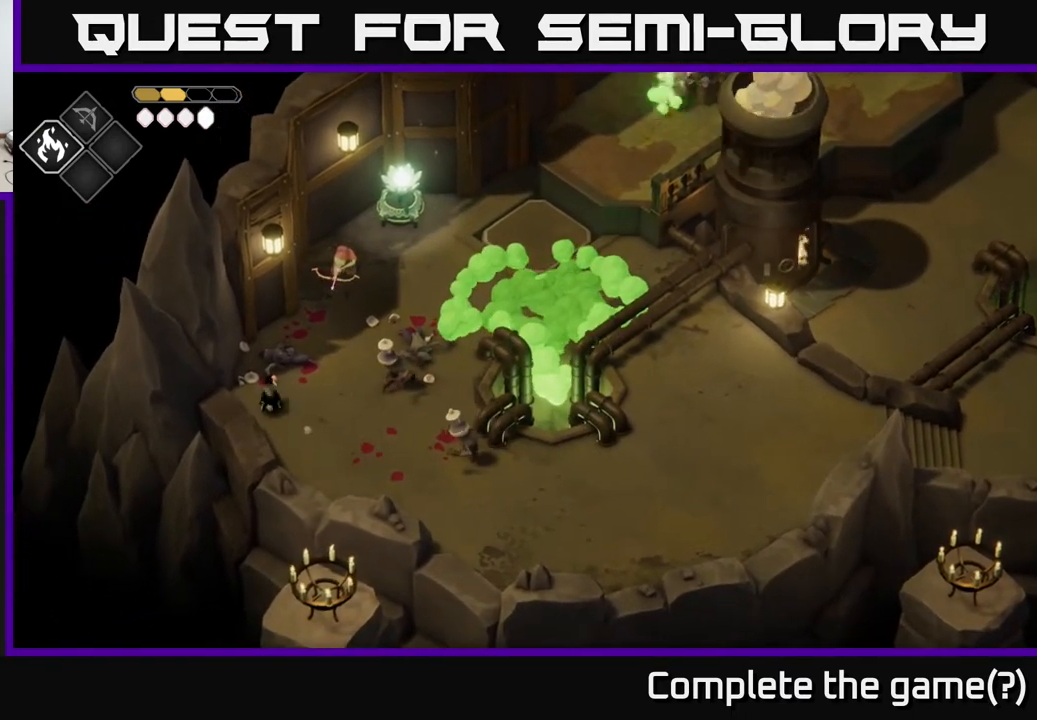
{"buttons": [], "left_stick": "right", "right_stick": "center", "events": [[117, "A", "down"], [317, "A", "up"]]}
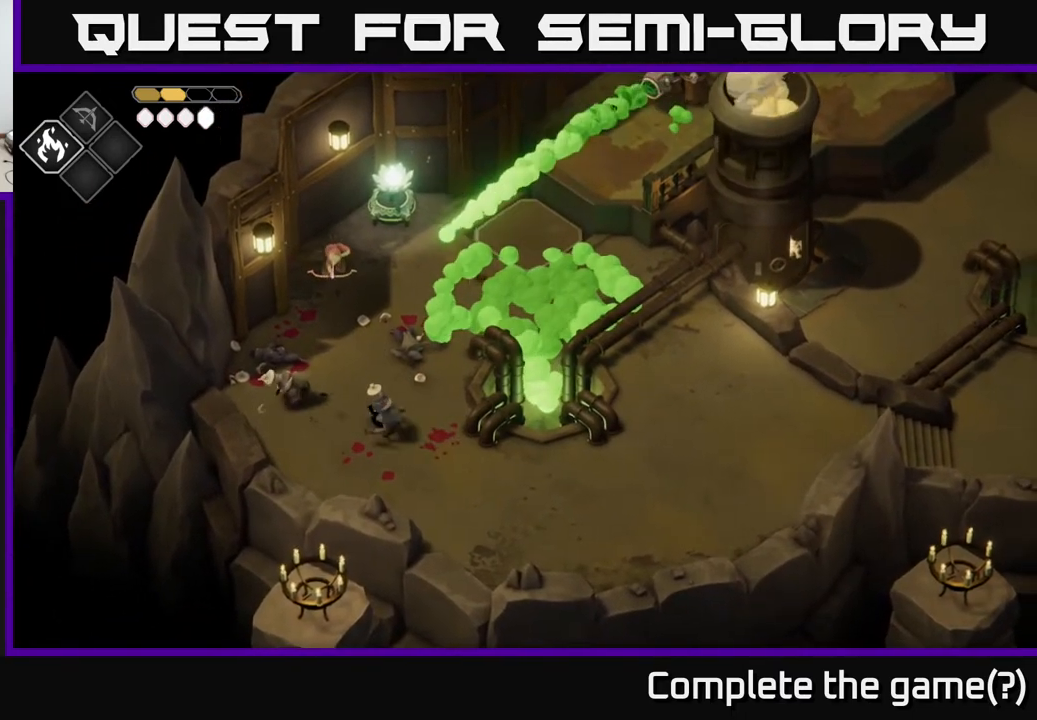
{"buttons": ["X"], "left_stick": "down", "right_stick": "center", "events": [[67, "left_stick", "up"], [117, "left_stick", "up-left"], [150, "X", "down"], [283, "X", "up"], [367, "left_stick", "down-left"], [467, "left_stick", "down"], [483, "X", "down"]]}
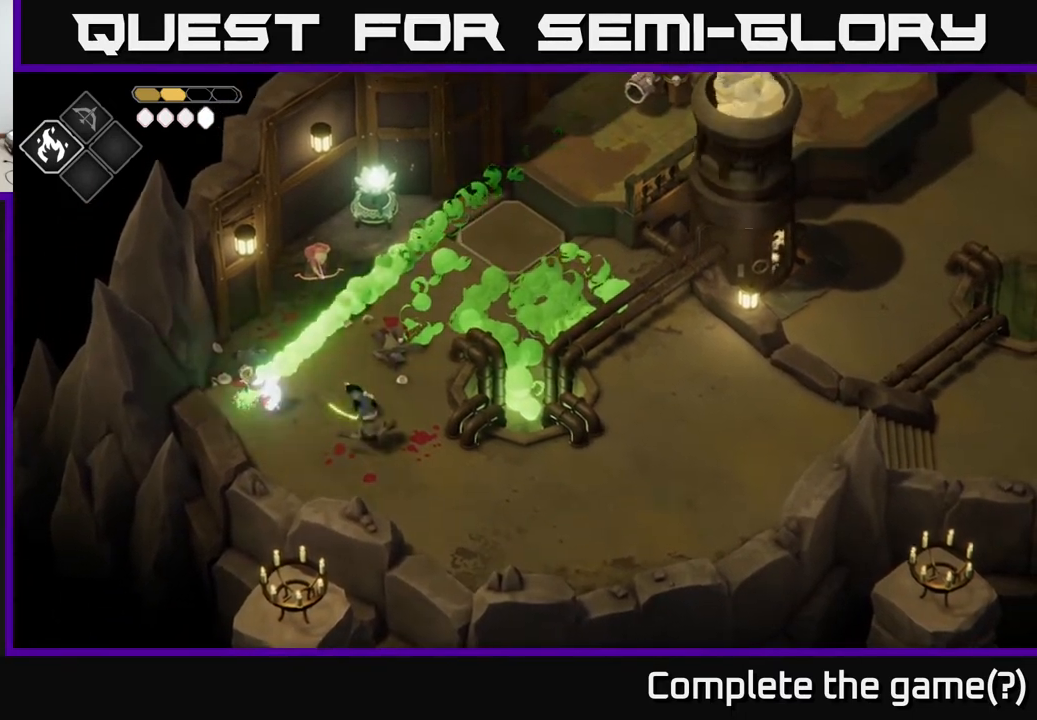
{"buttons": [], "left_stick": "down", "right_stick": "center", "events": [[100, "X", "up"], [250, "X", "down"], [433, "X", "up"]]}
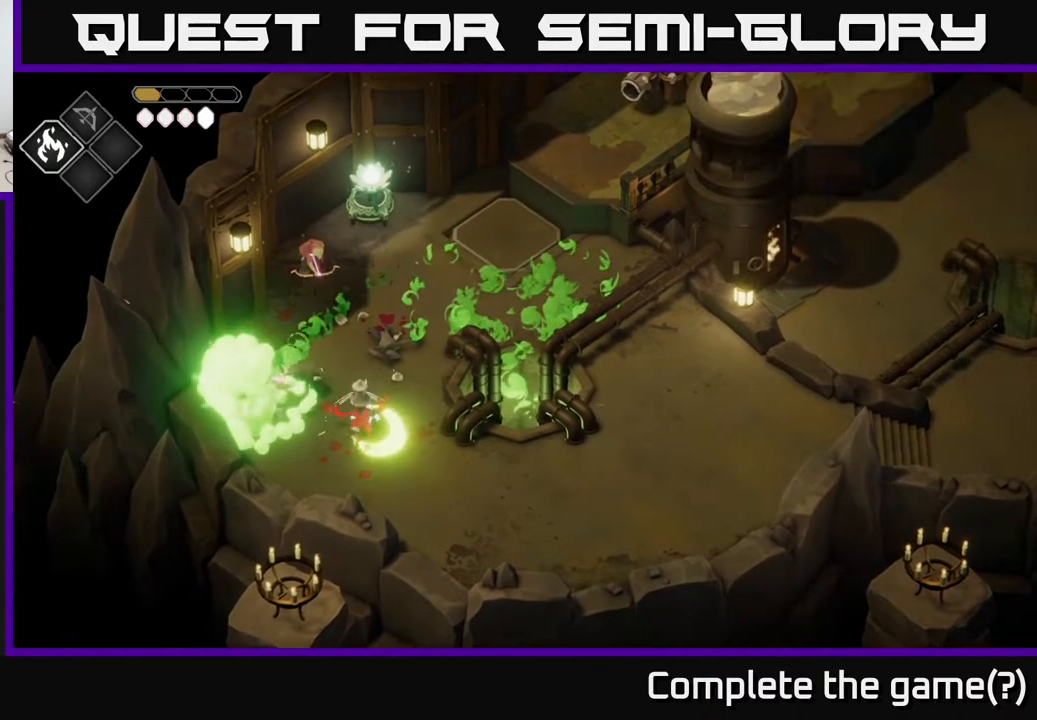
{"buttons": [], "left_stick": "down-right", "right_stick": "center", "events": [[67, "left_stick", "down-right"], [167, "A", "down"], [350, "A", "up"], [400, "A", "down"], [500, "A", "up"]]}
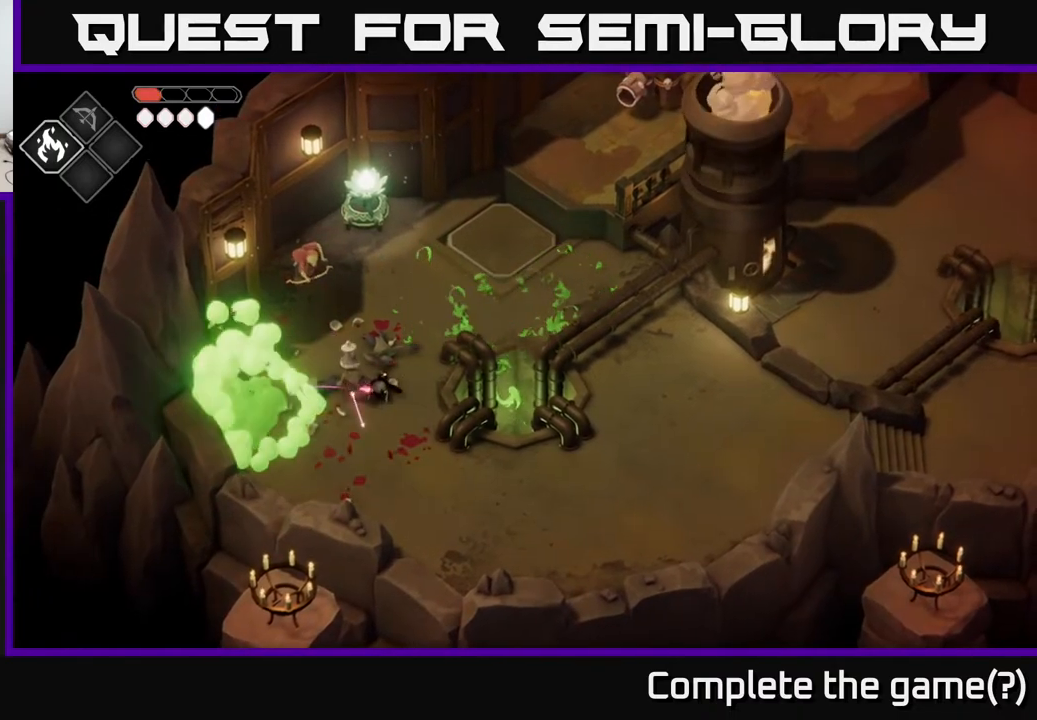
{"buttons": [], "left_stick": "up-right", "right_stick": "center", "events": [[67, "left_stick", "down"], [117, "A", "down"], [233, "A", "up"], [283, "left_stick", "right"], [433, "left_stick", "up-right"]]}
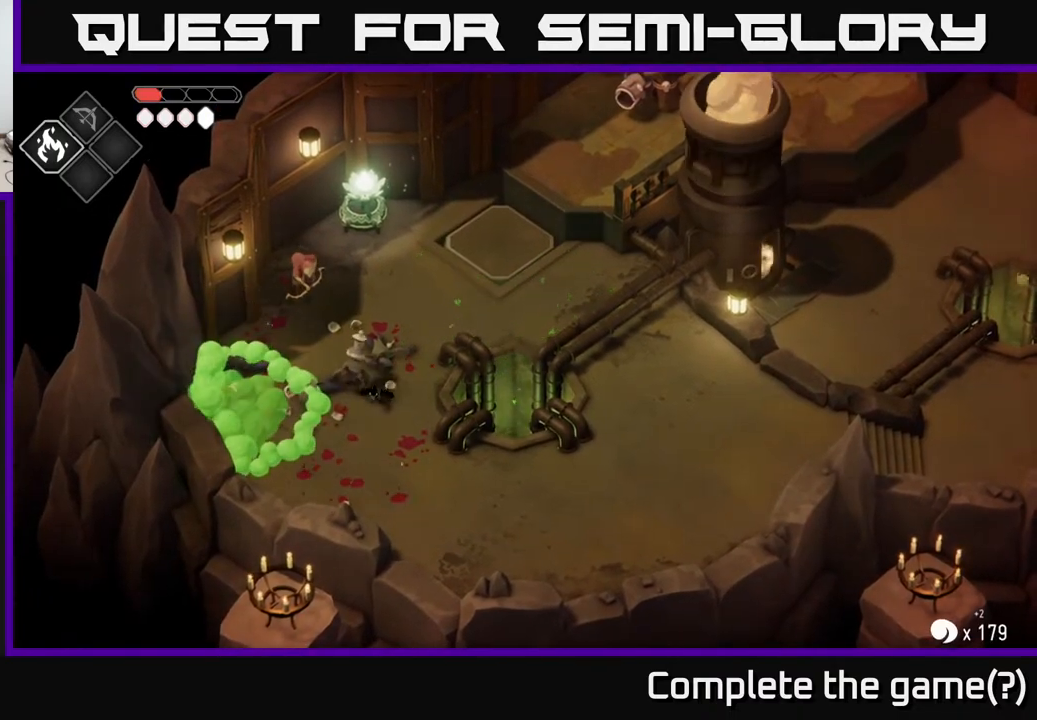
{"buttons": ["R2"], "left_stick": "up-left", "right_stick": "center", "events": [[100, "R2", "down"], [133, "left_stick", "up-left"]]}
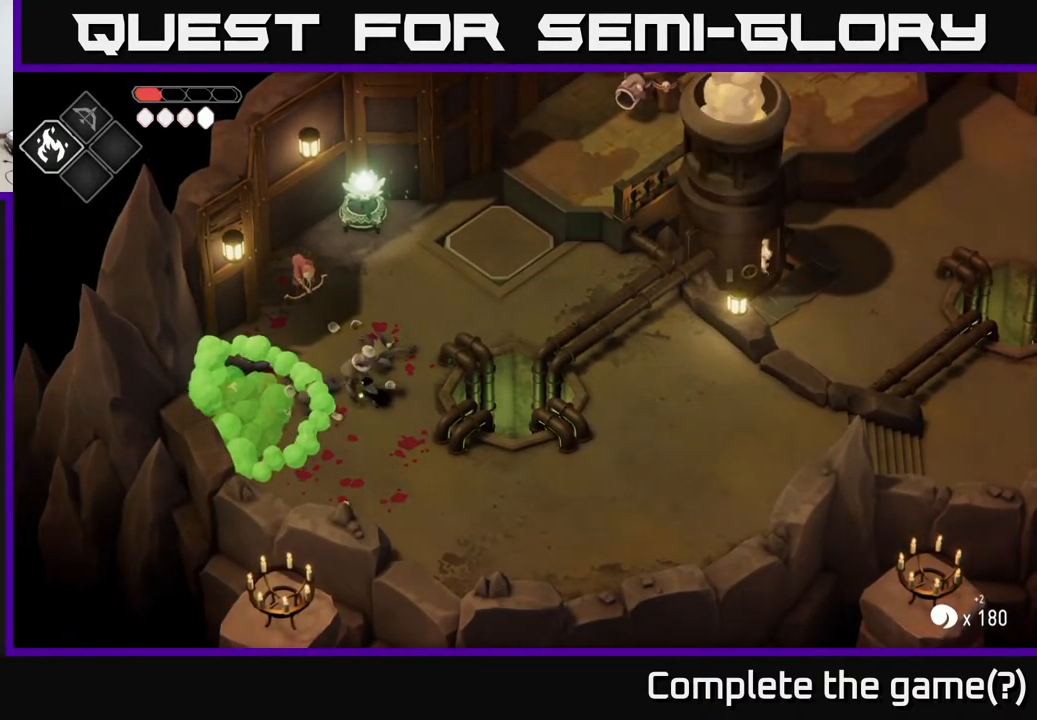
{"buttons": [], "left_stick": "up", "right_stick": "center", "events": [[150, "R2", "up"], [250, "left_stick", "up"]]}
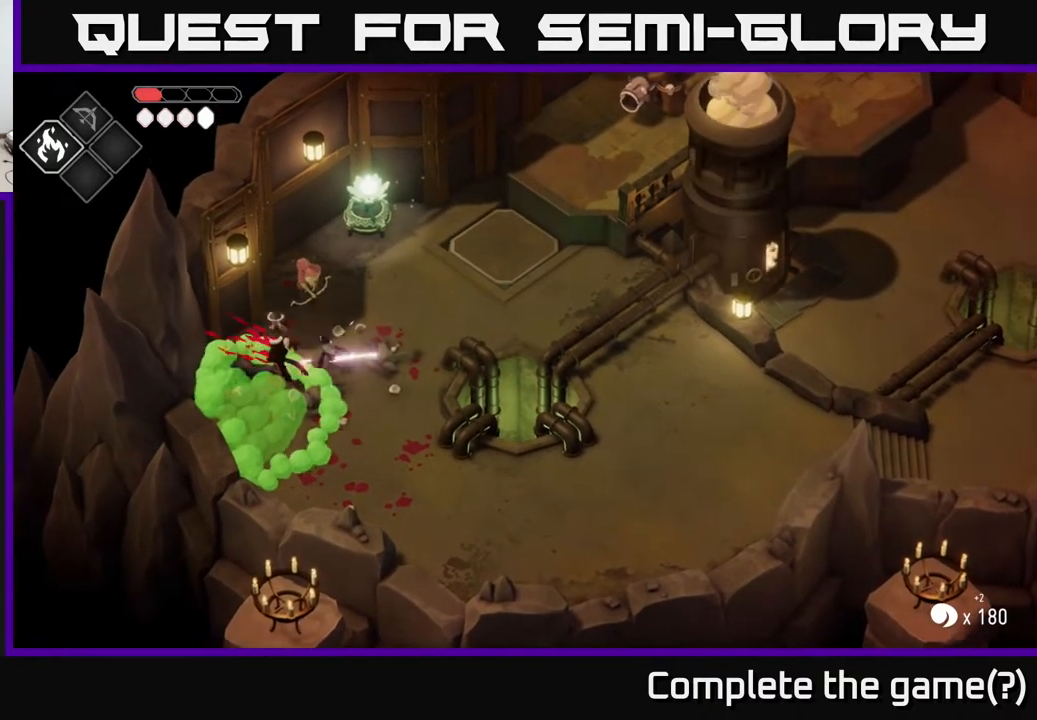
{"buttons": ["X"], "left_stick": "up", "right_stick": "center", "events": [[50, "X", "down"], [167, "X", "up"], [417, "X", "down"]]}
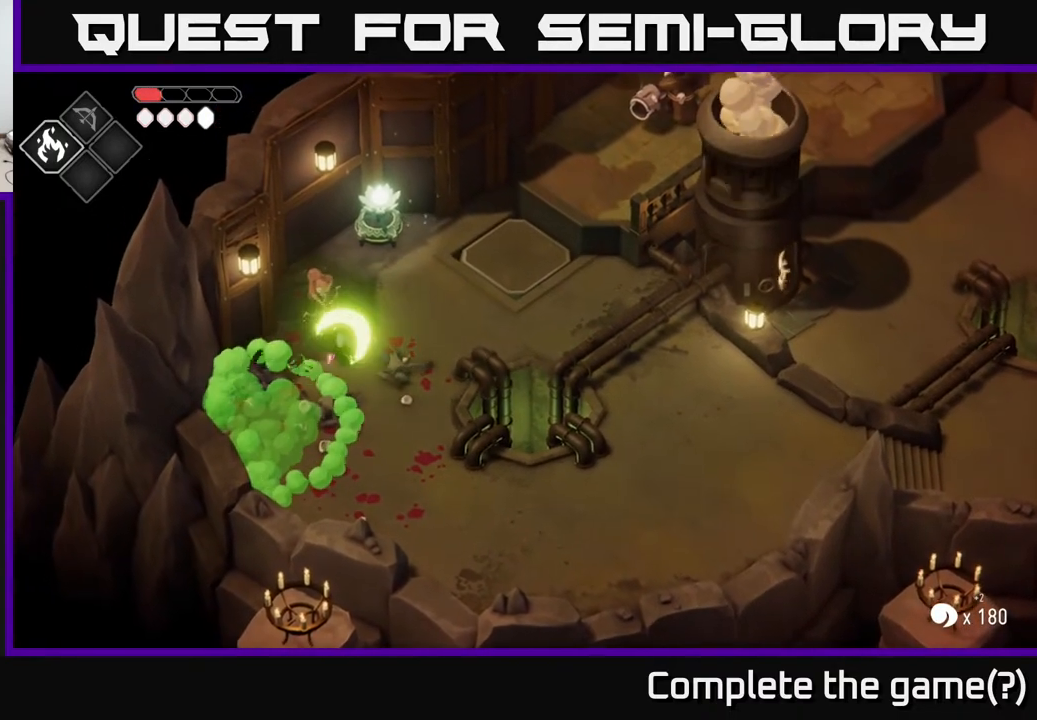
{"buttons": [], "left_stick": "up", "right_stick": "center", "events": [[50, "X", "up"], [250, "X", "down"], [383, "X", "up"]]}
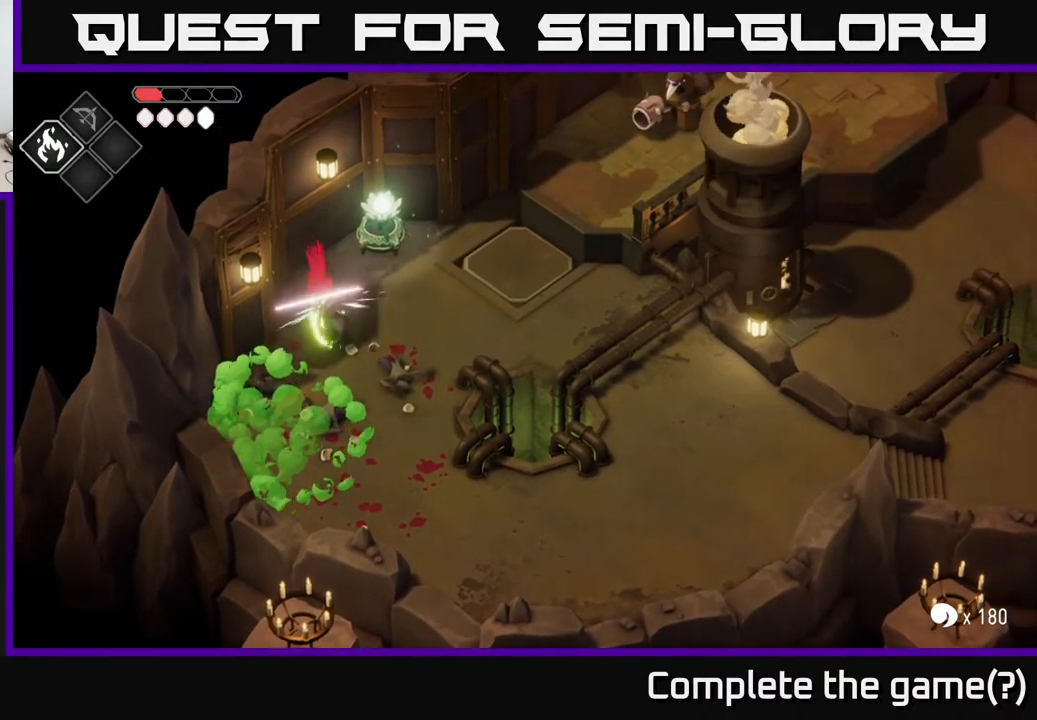
{"buttons": [], "left_stick": "up", "right_stick": "center", "events": [[17, "X", "down"], [167, "X", "up"], [317, "X", "down"], [467, "X", "up"]]}
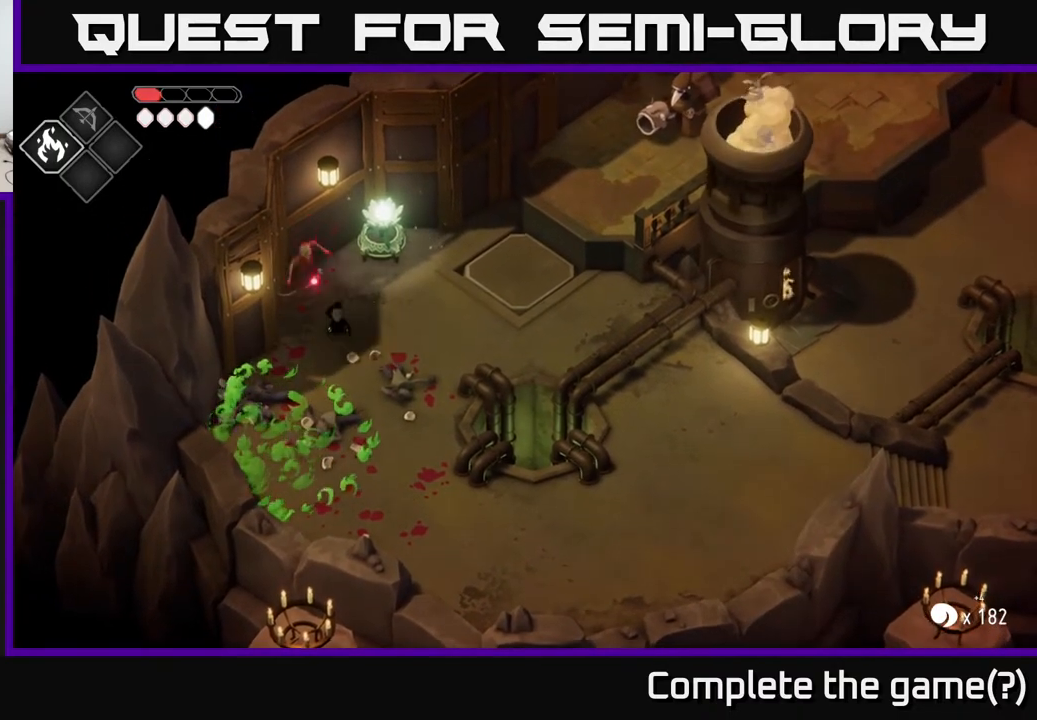
{"buttons": [], "left_stick": "down-right", "right_stick": "center", "events": [[217, "left_stick", "center"], [300, "left_stick", "down-right"]]}
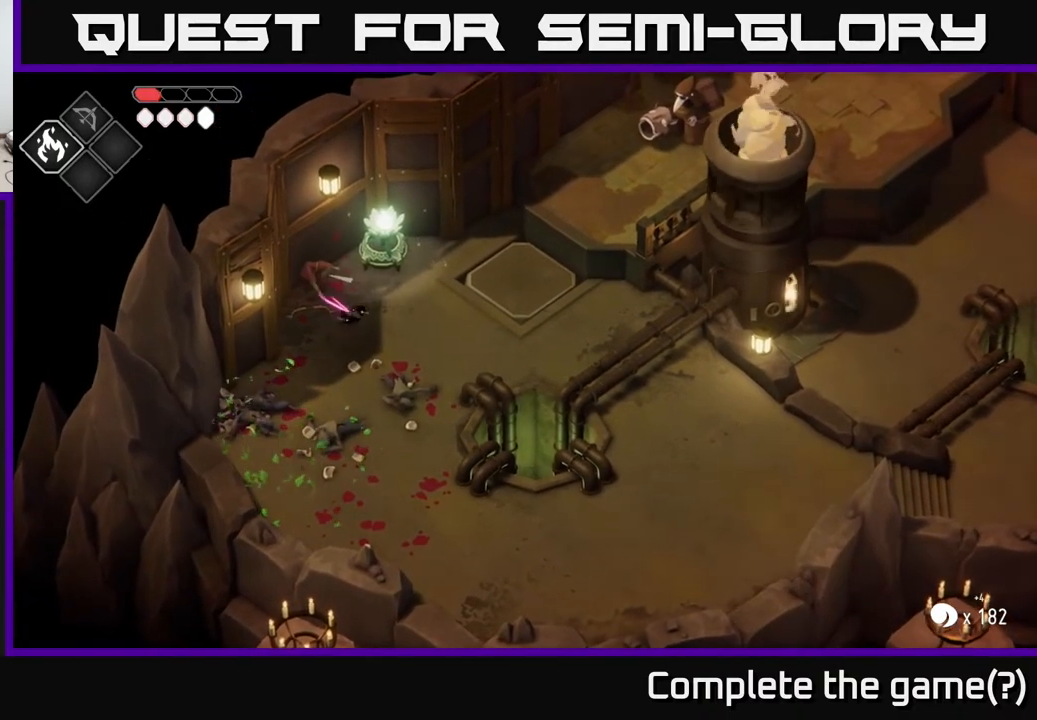
{"buttons": [], "left_stick": "down", "right_stick": "center", "events": [[50, "left_stick", "down"]]}
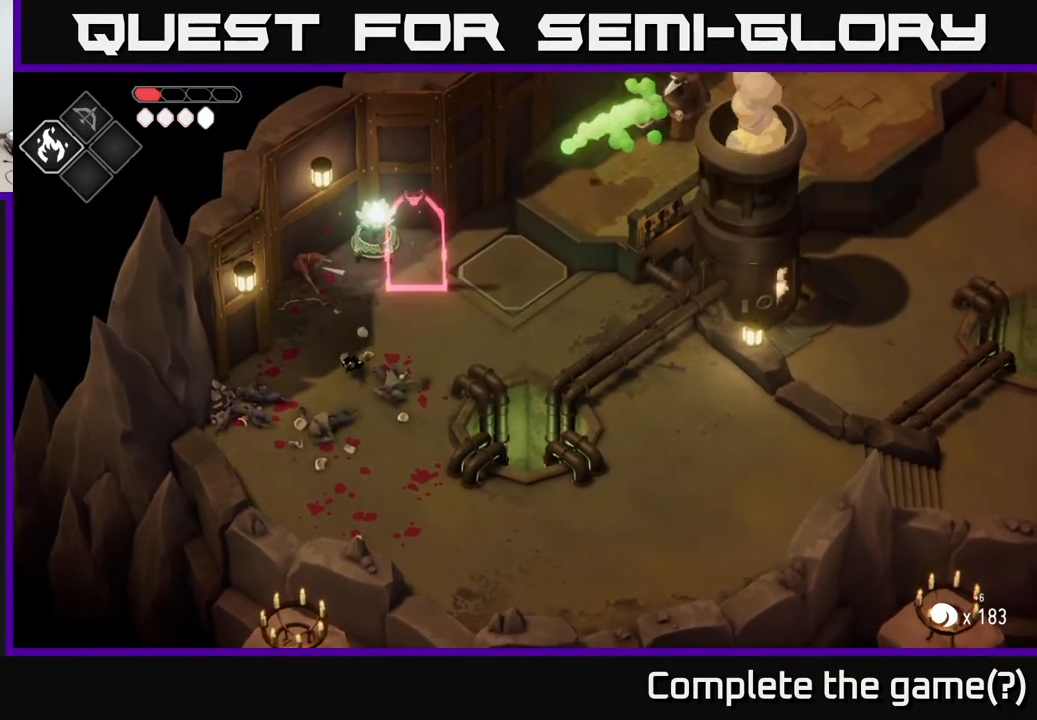
{"buttons": [], "left_stick": "up-left", "right_stick": "center", "events": [[350, "left_stick", "up-right"], [417, "left_stick", "up-left"]]}
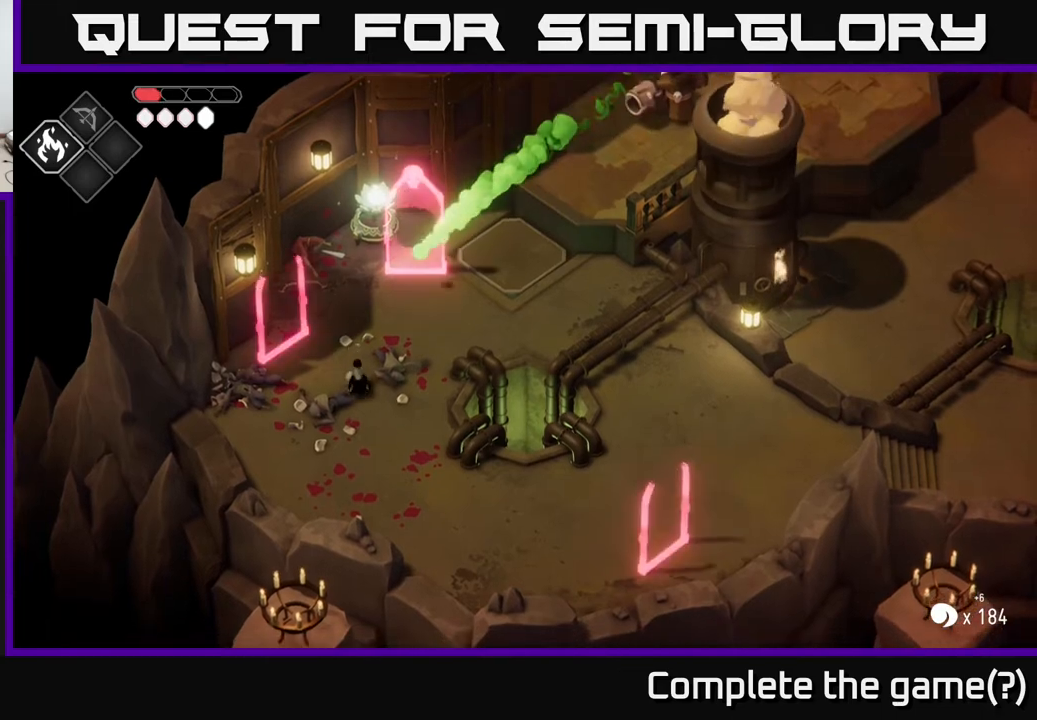
{"buttons": [], "left_stick": "down-left", "right_stick": "center", "events": [[217, "left_stick", "down-left"], [317, "A", "down"], [467, "A", "up"]]}
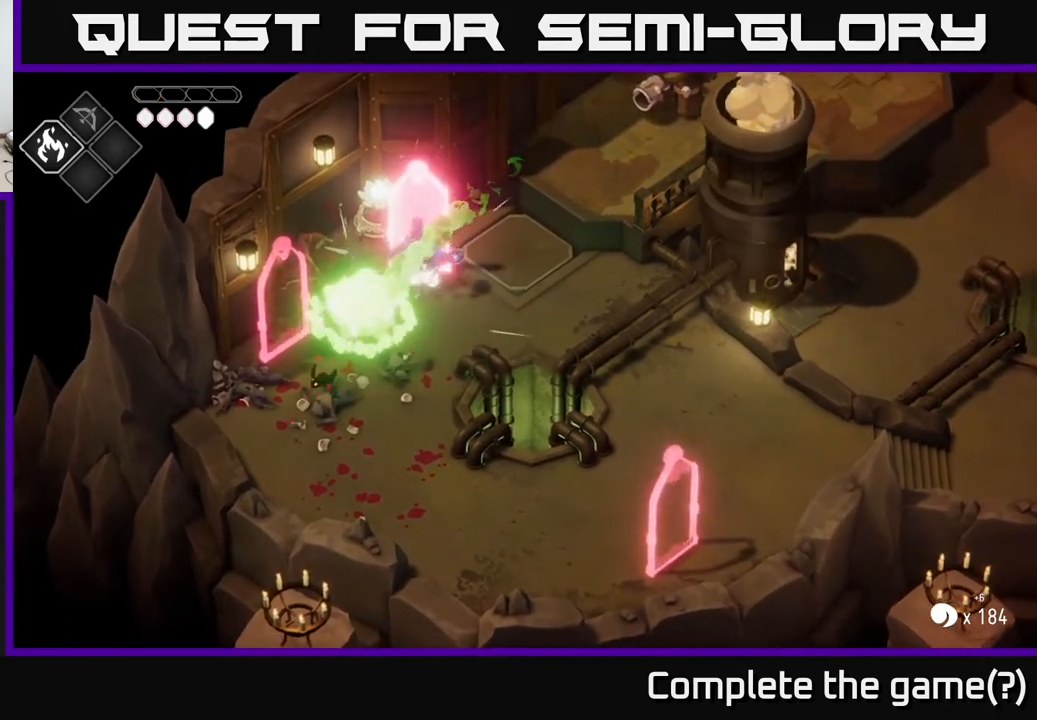
{"buttons": ["A"], "left_stick": "center", "right_stick": "center", "events": [[50, "left_stick", "down"], [267, "A", "down"], [317, "left_stick", "right"], [417, "A", "up"], [483, "A", "down"], [483, "left_stick", "center"]]}
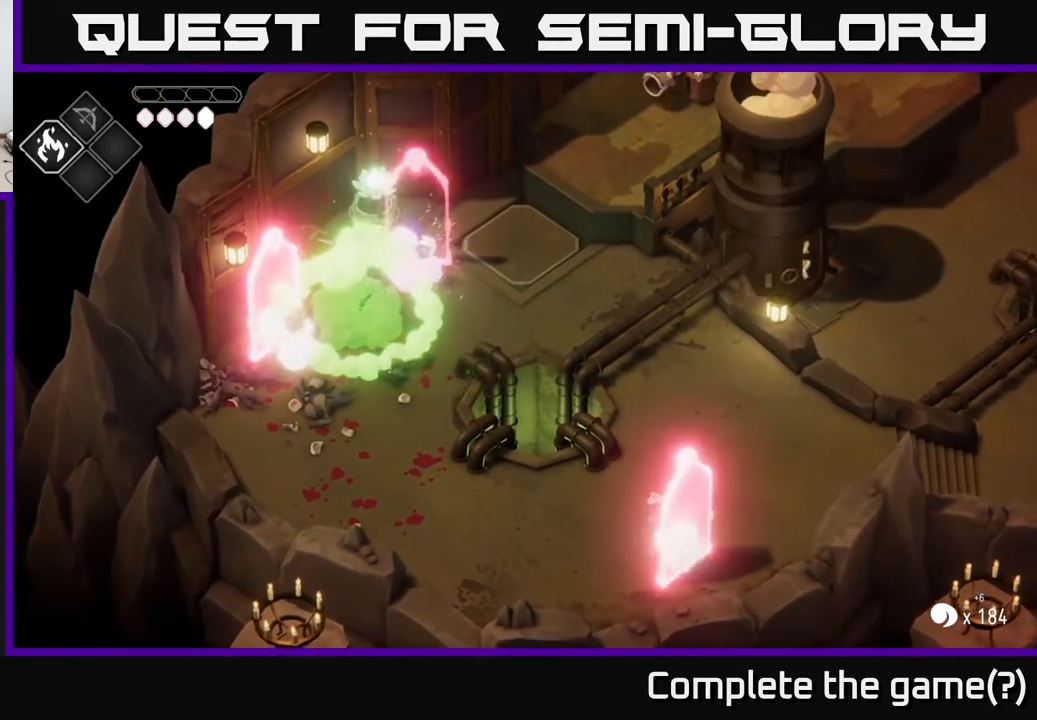
{"buttons": ["A"], "left_stick": "center", "right_stick": "center", "events": [[100, "A", "up"], [250, "A", "down"], [383, "A", "up"], [467, "A", "down"]]}
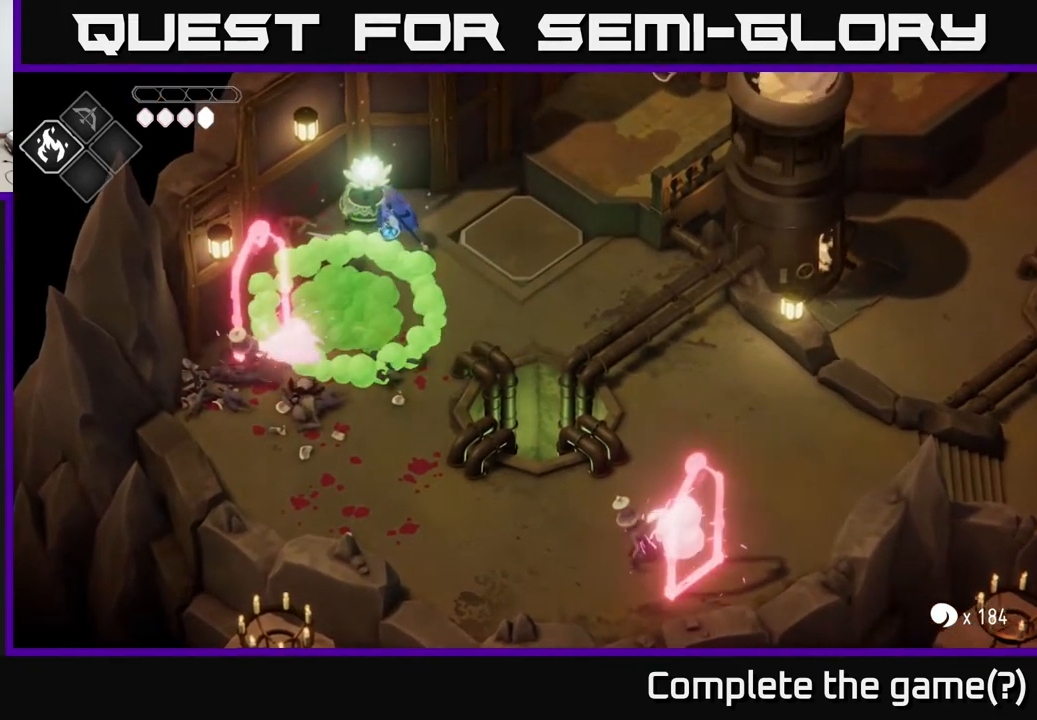
{"buttons": [], "left_stick": "center", "right_stick": "center", "events": [[150, "A", "up"], [233, "A", "down"], [367, "A", "up"]]}